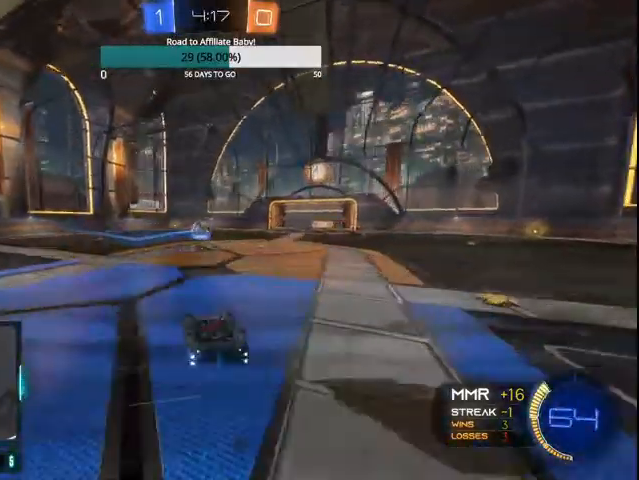
Gameplay with a controller (PlayStation layout); each line is a JSON object with the inputs held at the frame after it. "events" lists button and stick changes between this image and that frame as [ms after this image, input, new state], when the widget could be followed in between.
{"buttons": ["R2"], "left_stick": "center", "right_stick": "center", "events": []}
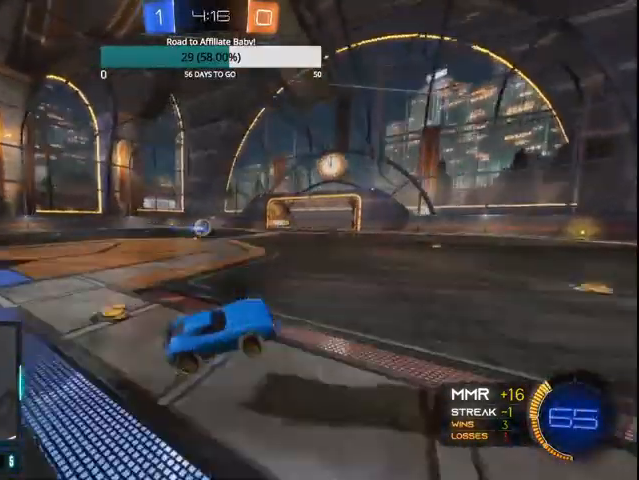
{"buttons": ["R2"], "left_stick": "right", "right_stick": "center", "events": [[200, "left_stick", "right"]]}
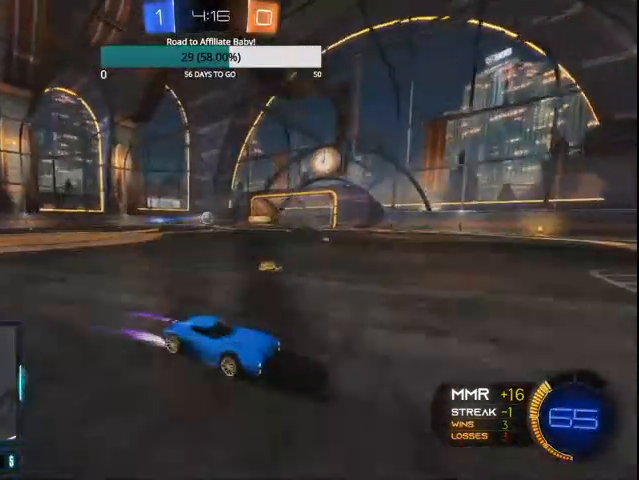
{"buttons": ["L1", "R2"], "left_stick": "left", "right_stick": "center", "events": [[300, "L1", "down"], [300, "left_stick", "left"]]}
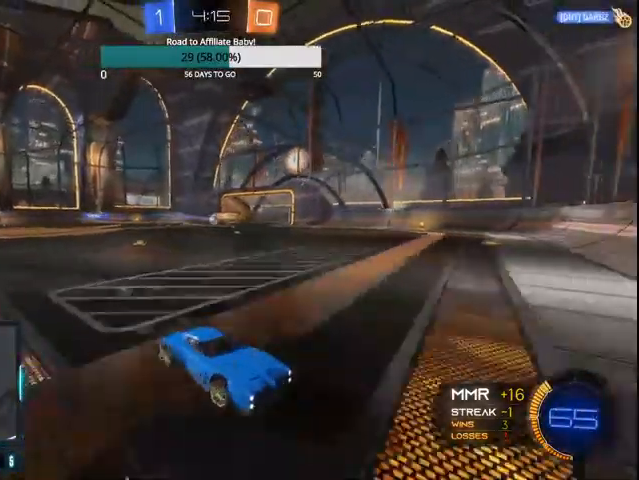
{"buttons": ["L1", "R2"], "left_stick": "left", "right_stick": "center", "events": [[67, "L1", "up"], [500, "L1", "down"]]}
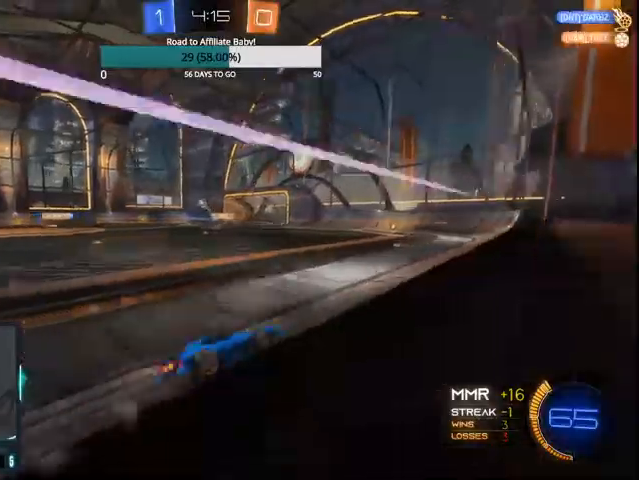
{"buttons": ["R2"], "left_stick": "left", "right_stick": "center", "events": [[167, "L1", "up"], [267, "L1", "down"], [400, "L1", "up"]]}
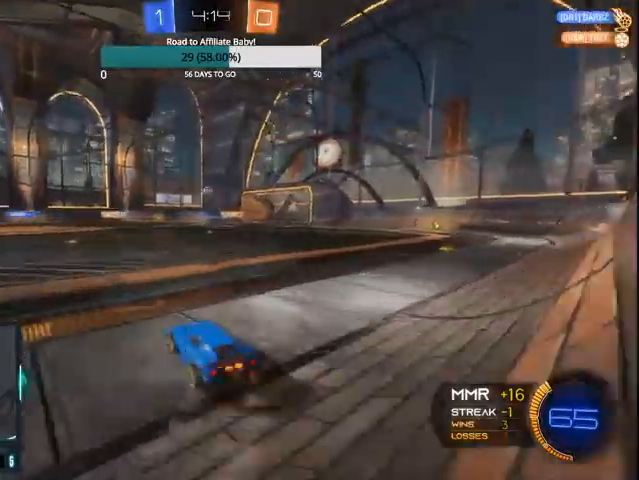
{"buttons": ["CIRCLE", "R2"], "left_stick": "left", "right_stick": "center", "events": [[300, "CIRCLE", "down"]]}
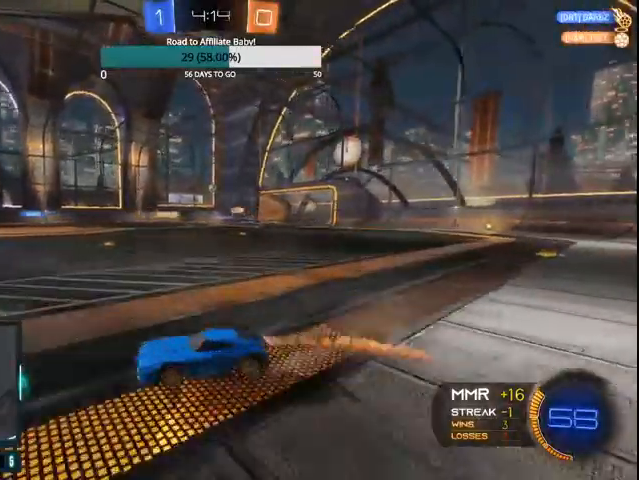
{"buttons": ["CIRCLE", "L1", "R2"], "left_stick": "up", "right_stick": "center", "events": [[200, "CROSS", "down"], [200, "L1", "down"], [233, "left_stick", "up"], [300, "CROSS", "up"], [367, "CROSS", "down"], [500, "CROSS", "up"]]}
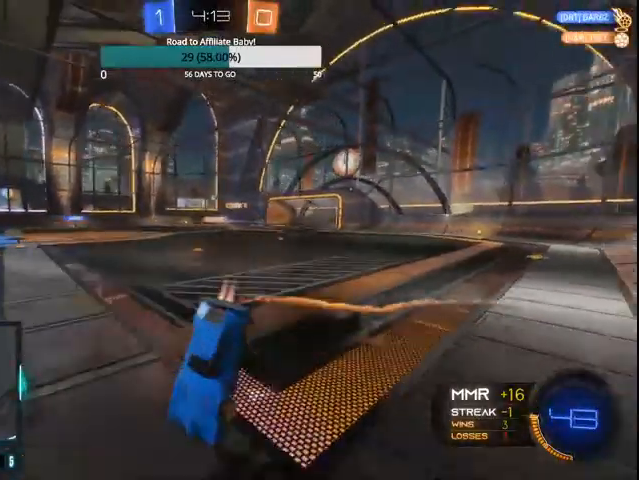
{"buttons": ["R2", "DPAD_LEFT"], "left_stick": "up", "right_stick": "center", "events": [[100, "CIRCLE", "up"], [100, "L1", "up"], [300, "DPAD_DOWN", "down"], [367, "DPAD_DOWN", "up"], [500, "DPAD_LEFT", "down"]]}
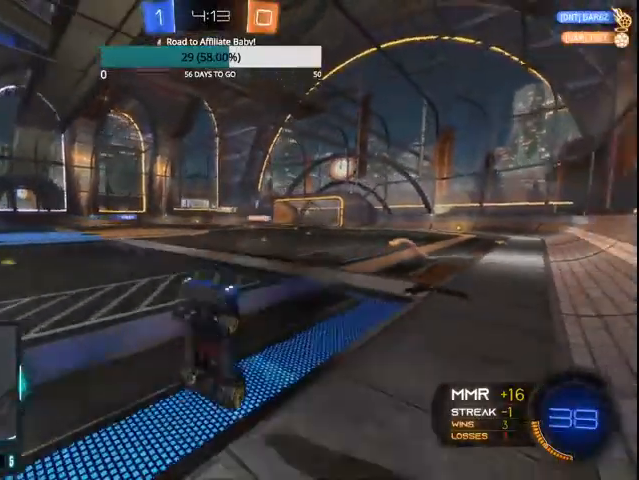
{"buttons": ["R2"], "left_stick": "right", "right_stick": "center", "events": [[100, "DPAD_LEFT", "up"], [100, "left_stick", "center"], [333, "TRIANGLE", "down"], [400, "TRIANGLE", "up"], [467, "left_stick", "right"]]}
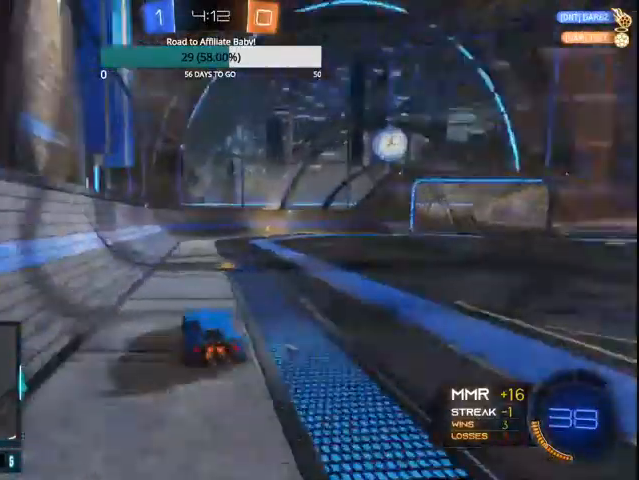
{"buttons": ["TRIANGLE", "R2"], "left_stick": "center", "right_stick": "center", "events": [[67, "left_stick", "center"], [167, "CIRCLE", "down"], [367, "CIRCLE", "up"], [500, "TRIANGLE", "down"]]}
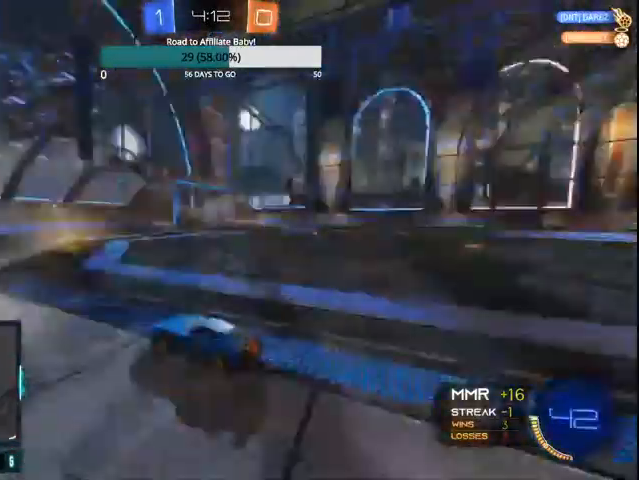
{"buttons": ["R2"], "left_stick": "right", "right_stick": "center", "events": [[67, "TRIANGLE", "up"], [167, "left_stick", "right"], [400, "L1", "down"], [467, "L1", "up"]]}
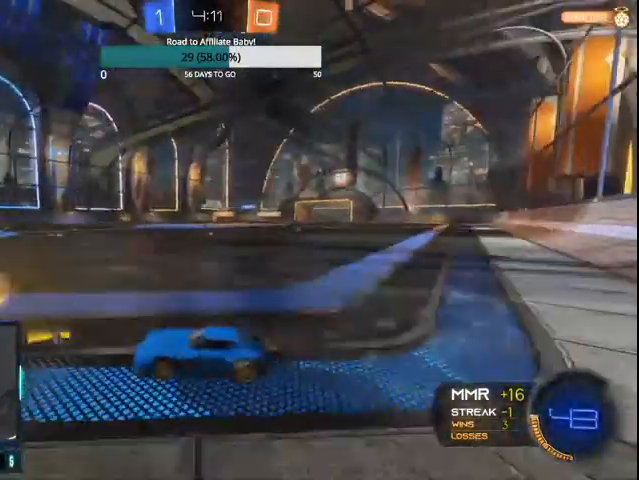
{"buttons": ["CIRCLE", "R2"], "left_stick": "left", "right_stick": "center", "events": [[33, "CIRCLE", "down"], [100, "CIRCLE", "up"], [200, "CIRCLE", "down"], [267, "CIRCLE", "up"], [333, "CIRCLE", "down"], [333, "left_stick", "center"], [500, "left_stick", "left"]]}
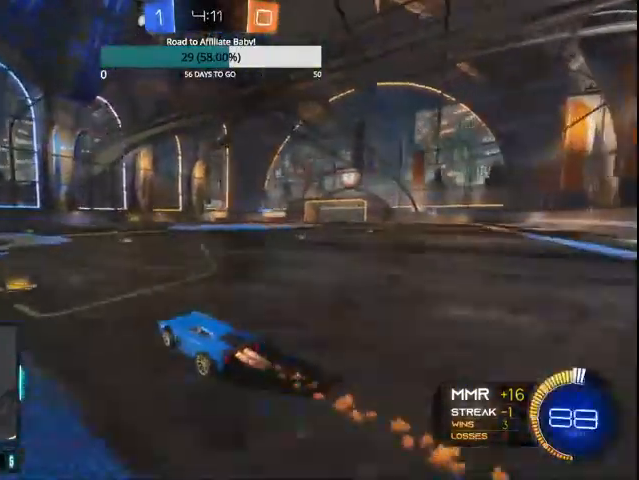
{"buttons": ["R2"], "left_stick": "center", "right_stick": "center", "events": [[67, "CIRCLE", "up"], [133, "left_stick", "center"]]}
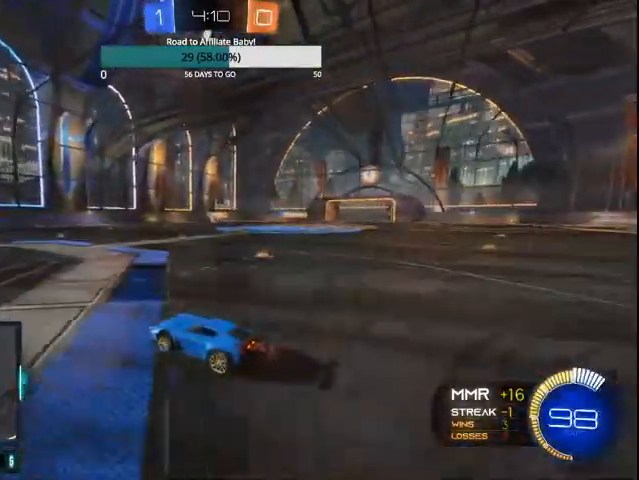
{"buttons": [], "left_stick": "right", "right_stick": "center", "events": [[367, "left_stick", "right"], [433, "R2", "up"]]}
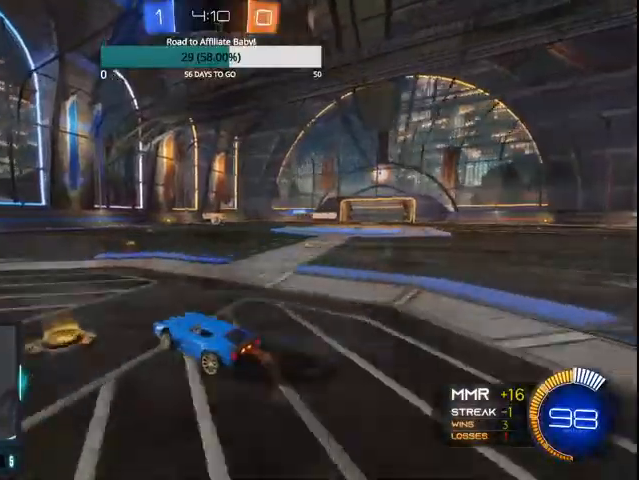
{"buttons": ["CIRCLE", "R2"], "left_stick": "right", "right_stick": "center", "events": [[67, "L2", "down"], [100, "L1", "down"], [100, "left_stick", "center"], [300, "L1", "up"], [300, "L2", "up"], [367, "R2", "down"], [400, "CIRCLE", "down"], [400, "left_stick", "right"]]}
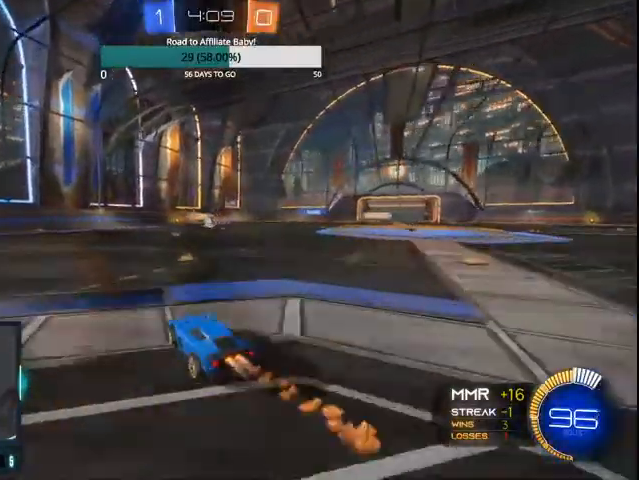
{"buttons": ["CIRCLE", "R2"], "left_stick": "right", "right_stick": "center", "events": [[33, "left_stick", "center"], [467, "left_stick", "right"]]}
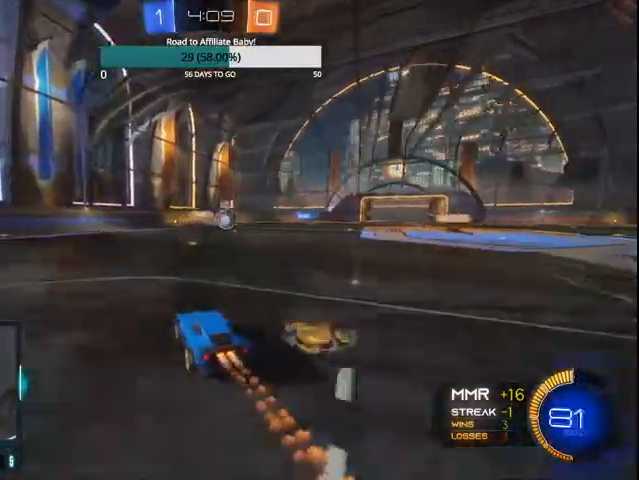
{"buttons": ["CIRCLE", "R2"], "left_stick": "right", "right_stick": "center", "events": [[233, "L1", "down"], [267, "CIRCLE", "up"], [400, "CIRCLE", "down"], [400, "L1", "up"]]}
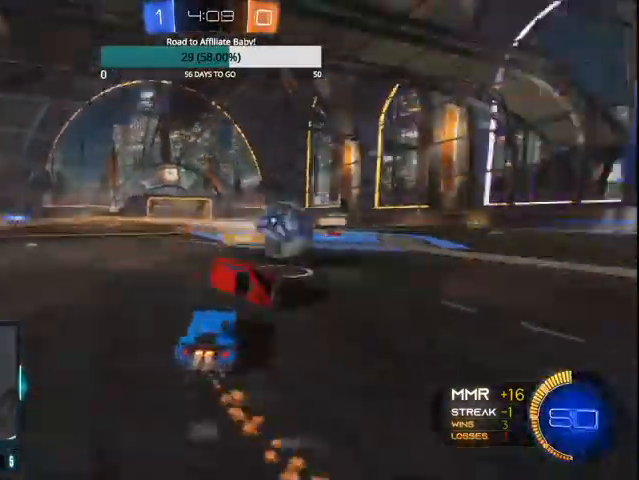
{"buttons": ["CIRCLE", "R2"], "left_stick": "right", "right_stick": "center", "events": []}
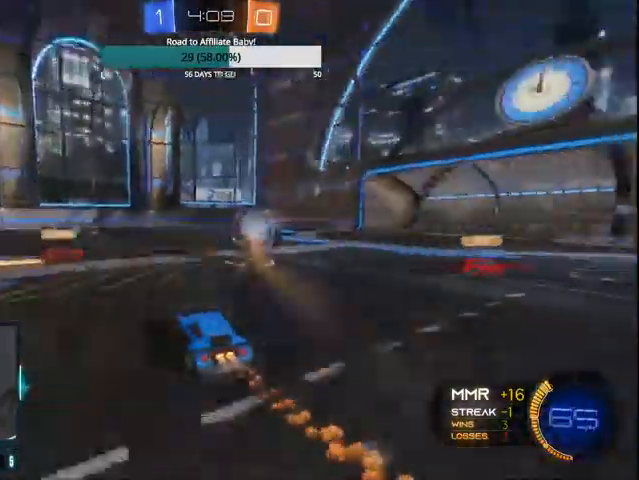
{"buttons": ["CIRCLE", "R2"], "left_stick": "center", "right_stick": "center", "events": [[333, "left_stick", "center"], [467, "DPAD_LEFT", "down"], [500, "DPAD_LEFT", "up"]]}
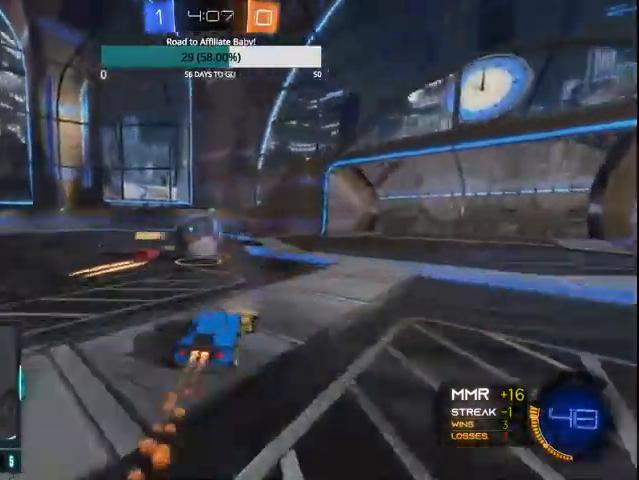
{"buttons": ["R2"], "left_stick": "center", "right_stick": "center", "events": [[100, "DPAD_LEFT", "down"], [200, "DPAD_LEFT", "up"], [433, "CIRCLE", "up"]]}
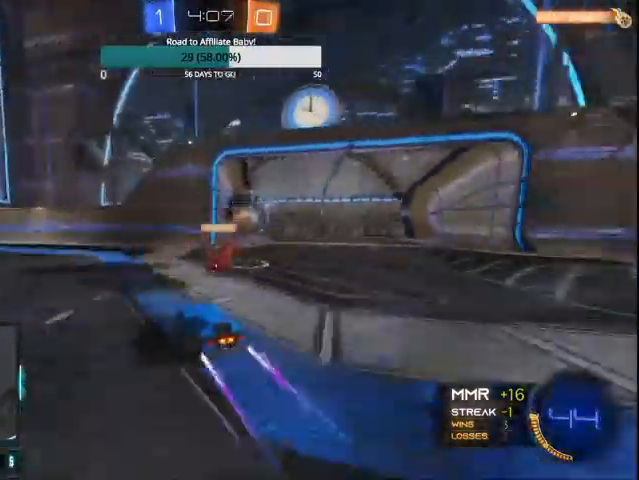
{"buttons": ["R2", "DPAD_LEFT"], "left_stick": "center", "right_stick": "center", "events": [[100, "left_stick", "left"], [267, "left_stick", "center"], [367, "DPAD_LEFT", "down"], [433, "DPAD_LEFT", "up"], [500, "DPAD_LEFT", "down"]]}
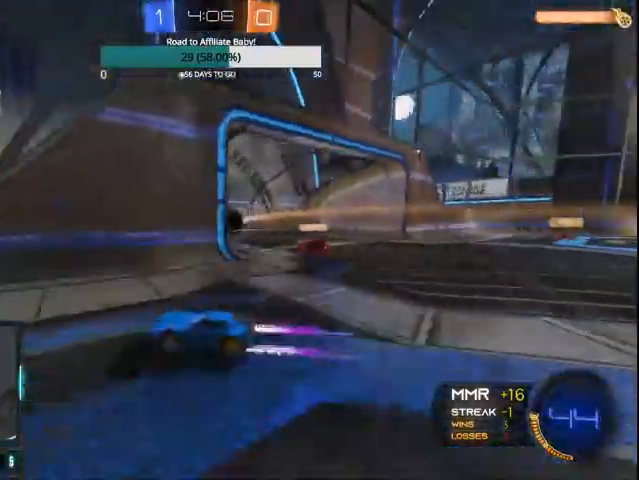
{"buttons": [], "left_stick": "center", "right_stick": "center", "events": [[100, "DPAD_LEFT", "up"], [167, "DPAD_LEFT", "down"], [267, "DPAD_LEFT", "up"], [400, "R2", "up"]]}
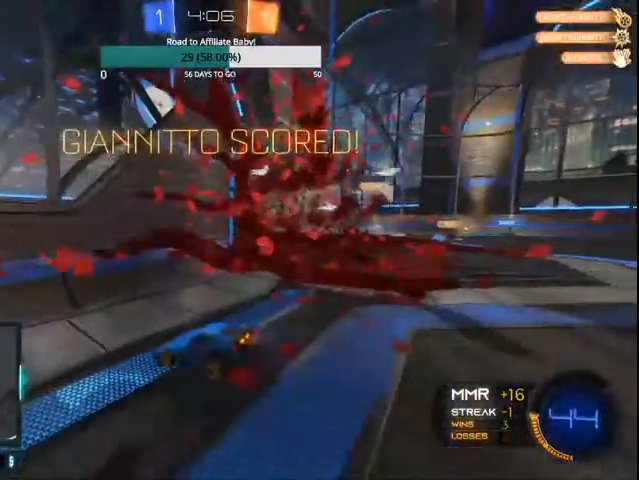
{"buttons": ["TRIANGLE"], "left_stick": "center", "right_stick": "center", "events": [[267, "left_stick", "up-right"], [400, "left_stick", "center"], [500, "TRIANGLE", "down"]]}
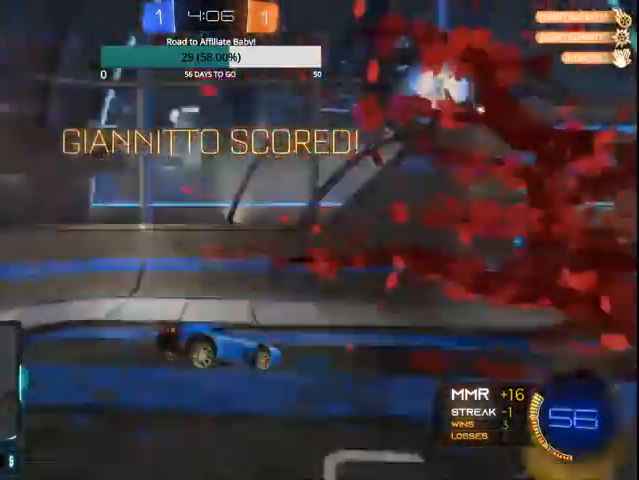
{"buttons": ["R2"], "left_stick": "center", "right_stick": "center", "events": [[67, "TRIANGLE", "up"], [200, "CIRCLE", "down"], [300, "left_stick", "right"], [333, "R2", "down"], [467, "left_stick", "center"], [500, "CIRCLE", "up"]]}
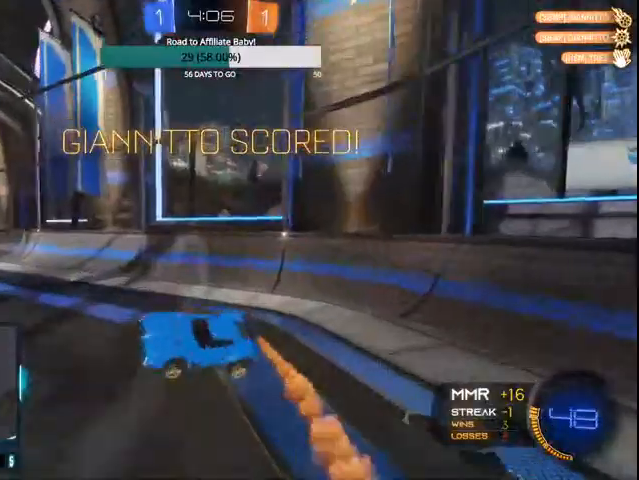
{"buttons": ["CIRCLE", "R2"], "left_stick": "up-left", "right_stick": "center", "events": [[100, "CIRCLE", "down"], [300, "left_stick", "left"], [400, "left_stick", "up-left"]]}
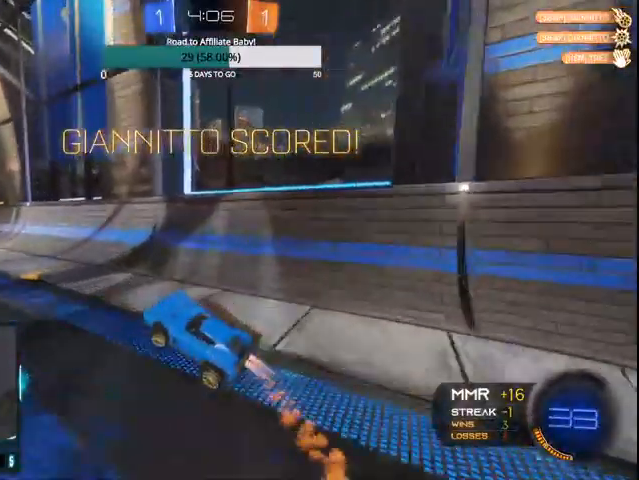
{"buttons": ["CIRCLE", "L1", "R2"], "left_stick": "up-left", "right_stick": "center", "events": [[100, "left_stick", "center"], [400, "CROSS", "down"], [433, "L1", "down"], [467, "CROSS", "up"], [500, "left_stick", "up-left"]]}